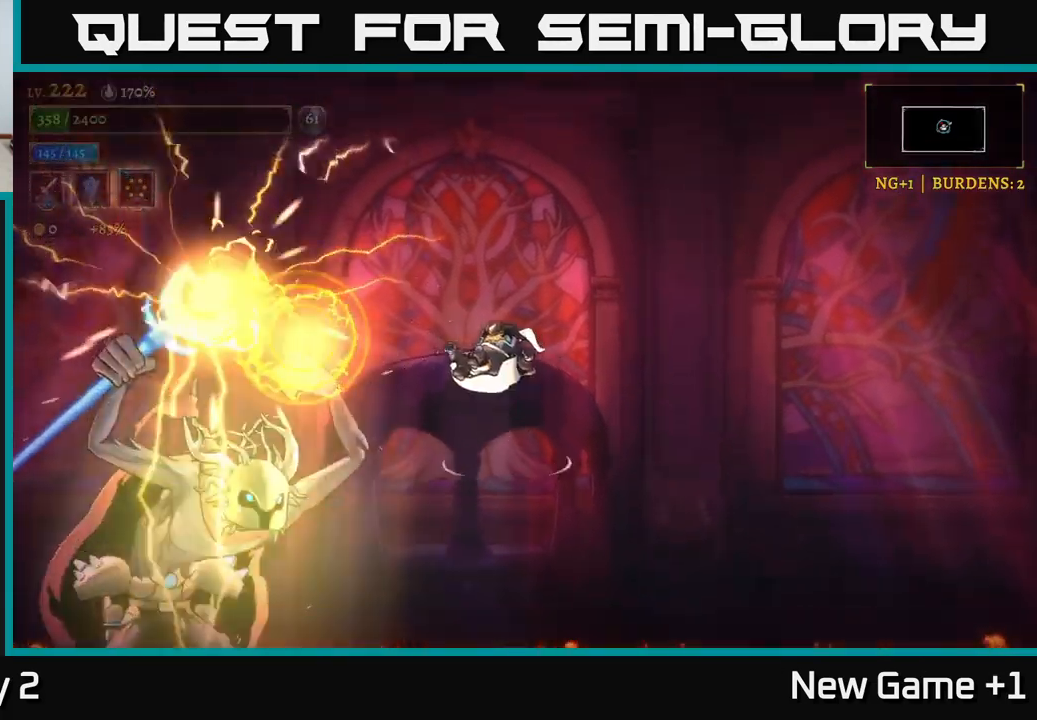
Gameplay with a controller (Xbox layout); each line is a JSON object with the inputs held at the frame after it. "events" lists button and stick changes between this image and that frame as [ms after this image, input, new state], when the widget could be followed in between.
{"buttons": [], "left_stick": "center", "right_stick": "center", "events": [[66, "A", "up"], [116, "L1", "down"], [250, "left_stick", "center"], [266, "L1", "up"]]}
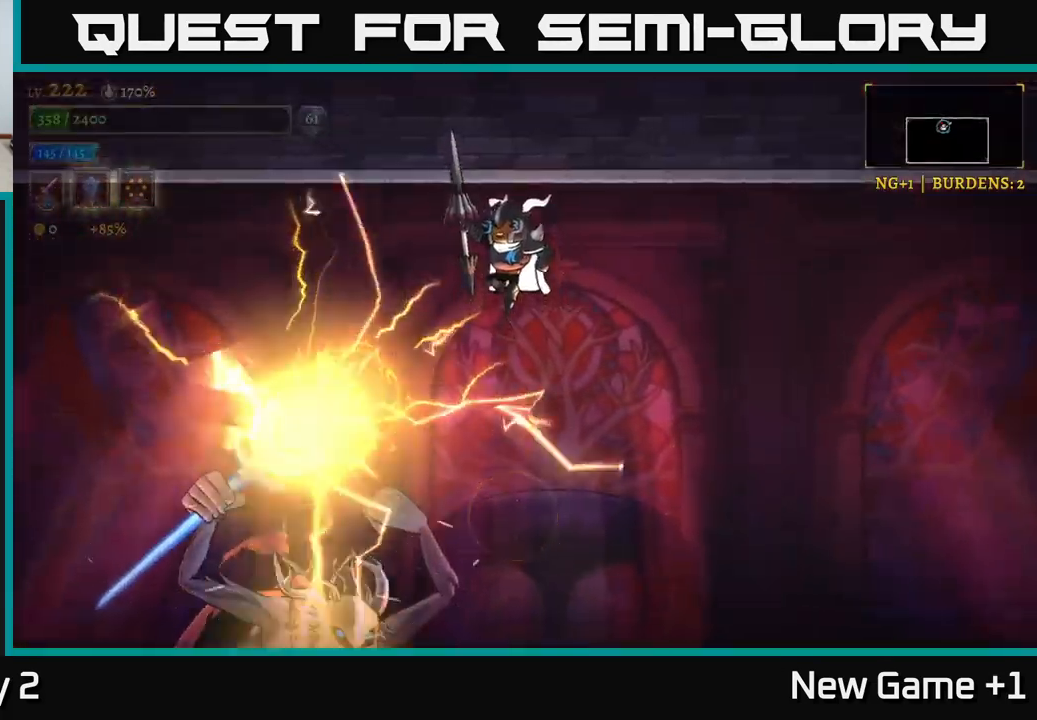
{"buttons": [], "left_stick": "center", "right_stick": "center", "events": [[233, "L1", "down"], [400, "L1", "up"]]}
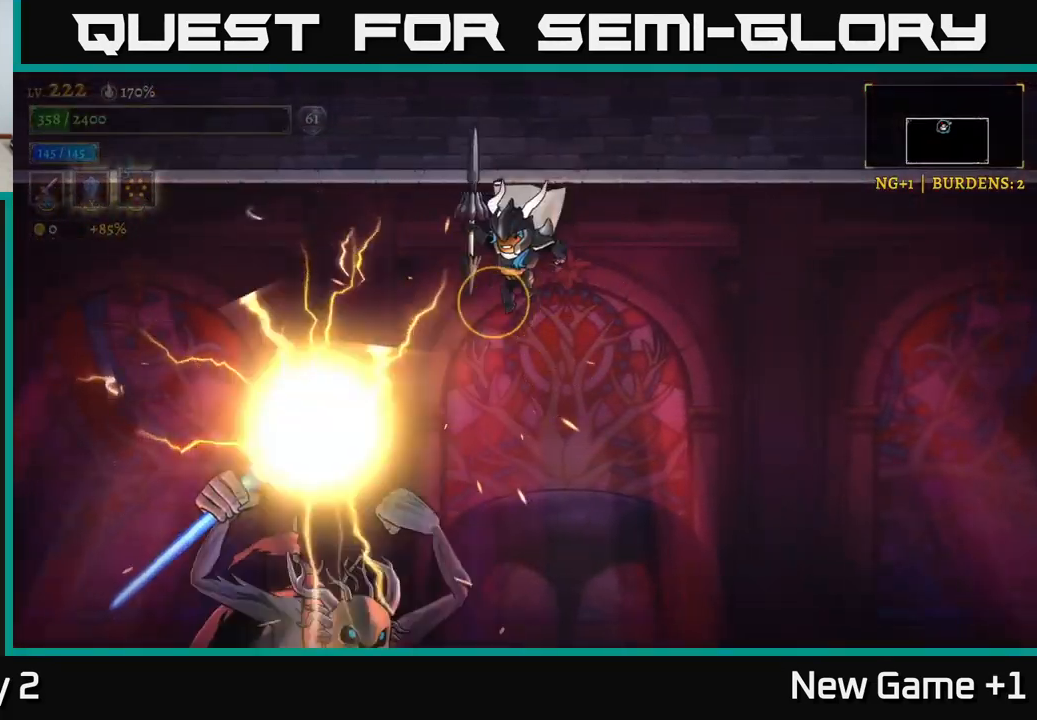
{"buttons": [], "left_stick": "right", "right_stick": "center", "events": [[216, "L1", "down"], [250, "left_stick", "right"], [316, "L1", "up"]]}
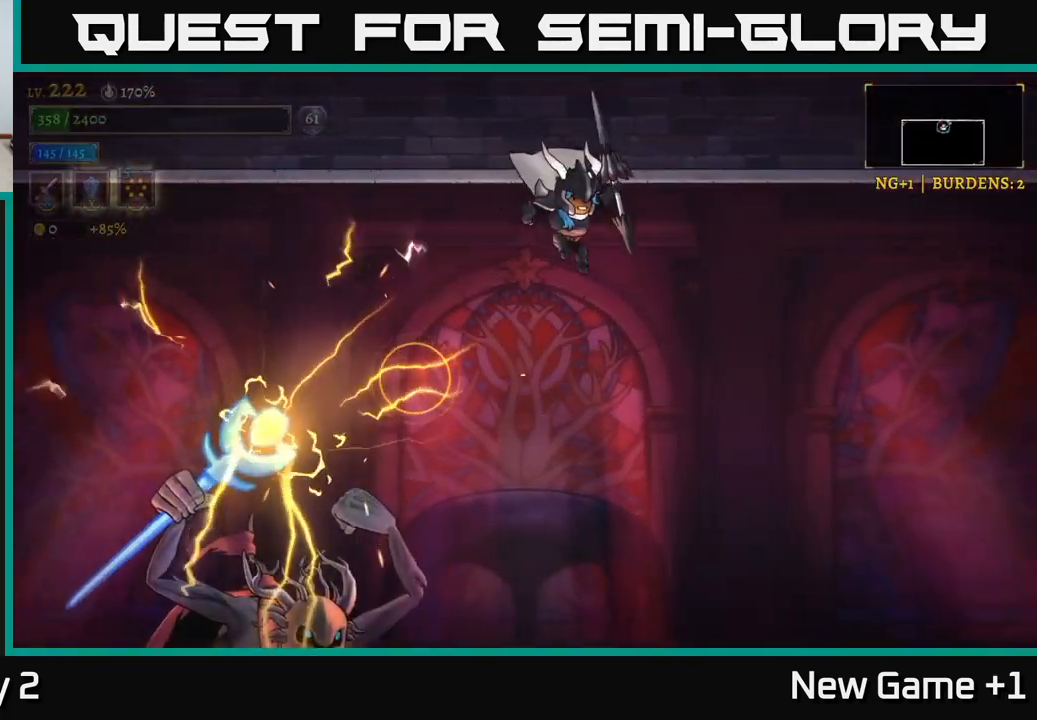
{"buttons": [], "left_stick": "center", "right_stick": "center", "events": [[200, "left_stick", "center"]]}
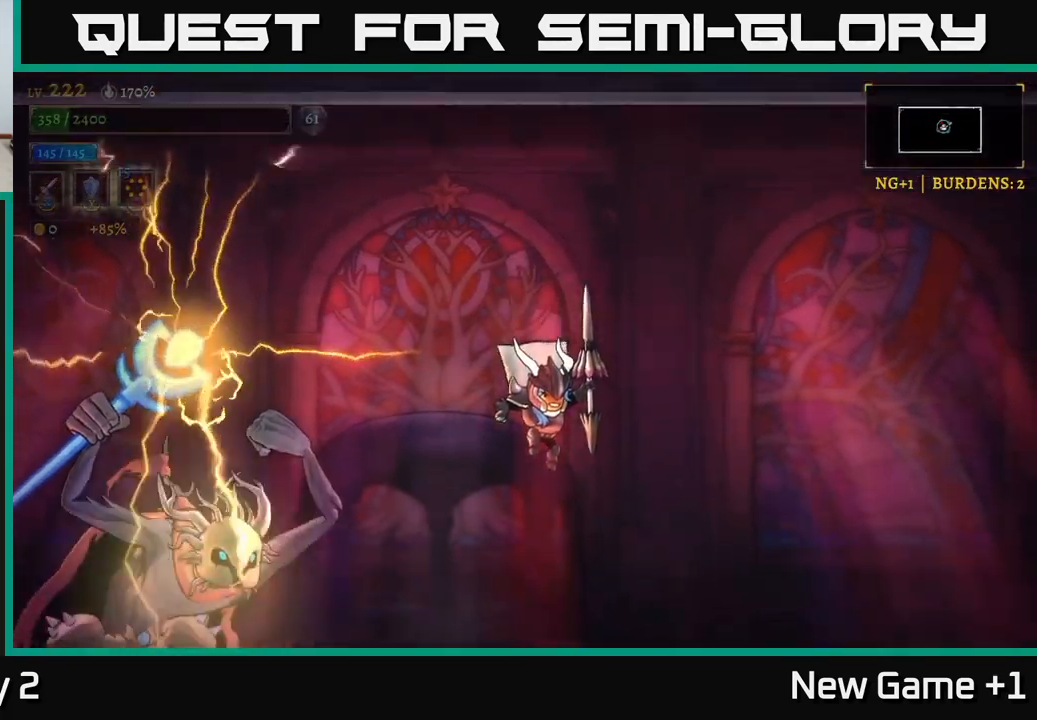
{"buttons": ["X"], "left_stick": "left", "right_stick": "center", "events": [[100, "left_stick", "left"], [183, "X", "down"], [300, "left_stick", "center"], [433, "left_stick", "left"]]}
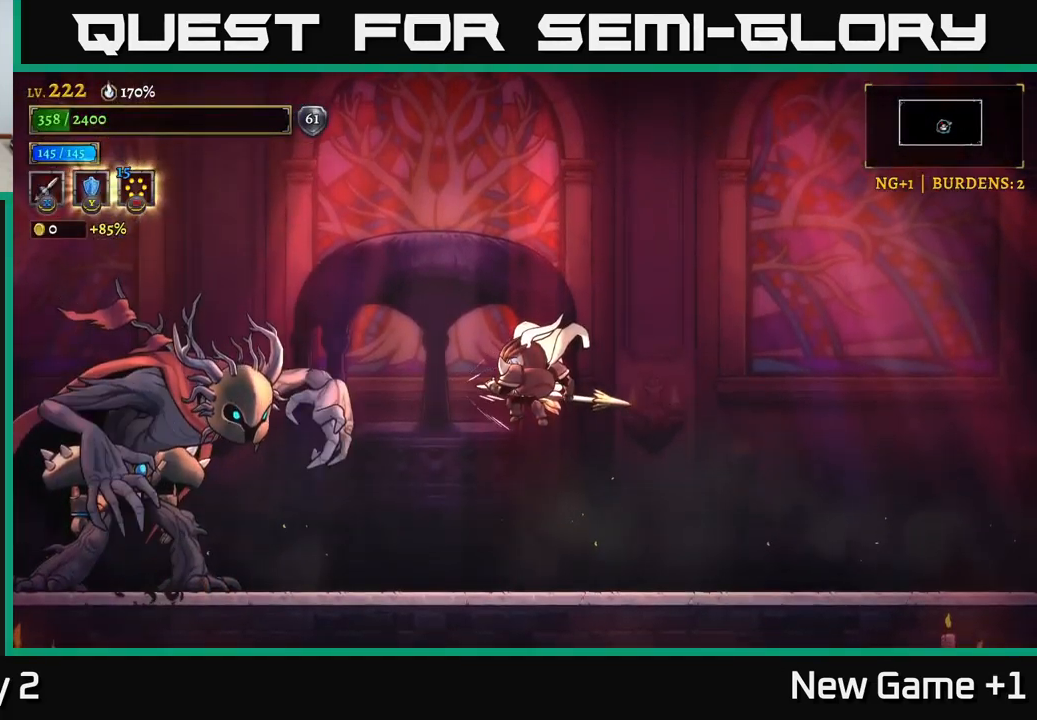
{"buttons": [], "left_stick": "center", "right_stick": "center", "events": [[116, "left_stick", "down-left"], [416, "X", "up"], [483, "left_stick", "center"]]}
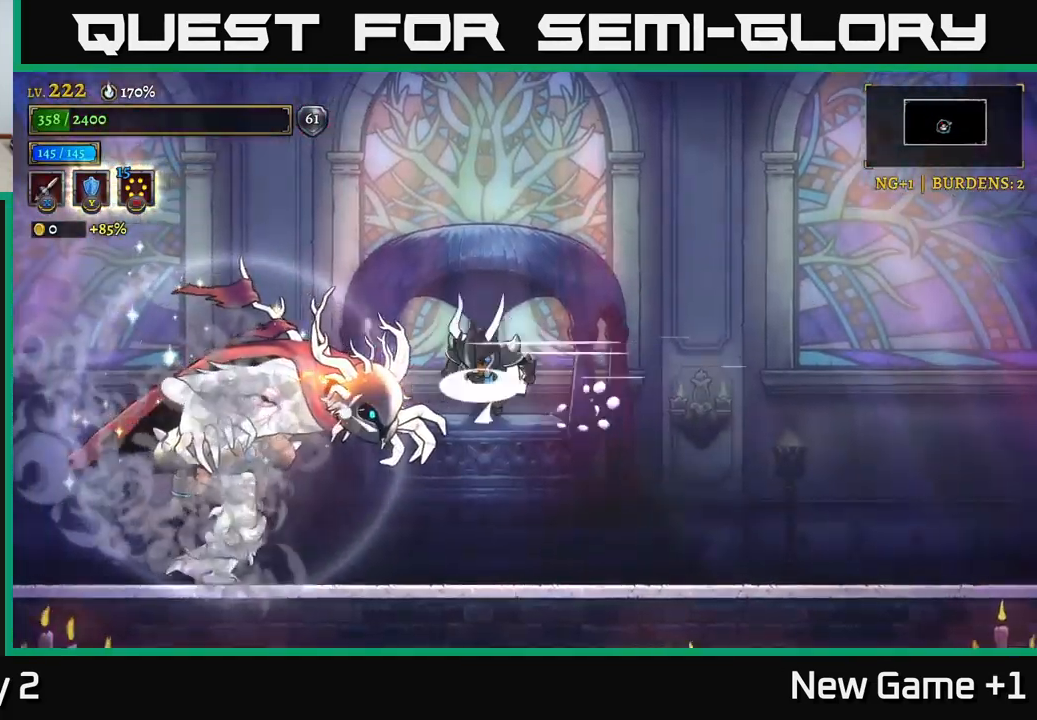
{"buttons": ["X"], "left_stick": "center", "right_stick": "center", "events": [[116, "X", "down"]]}
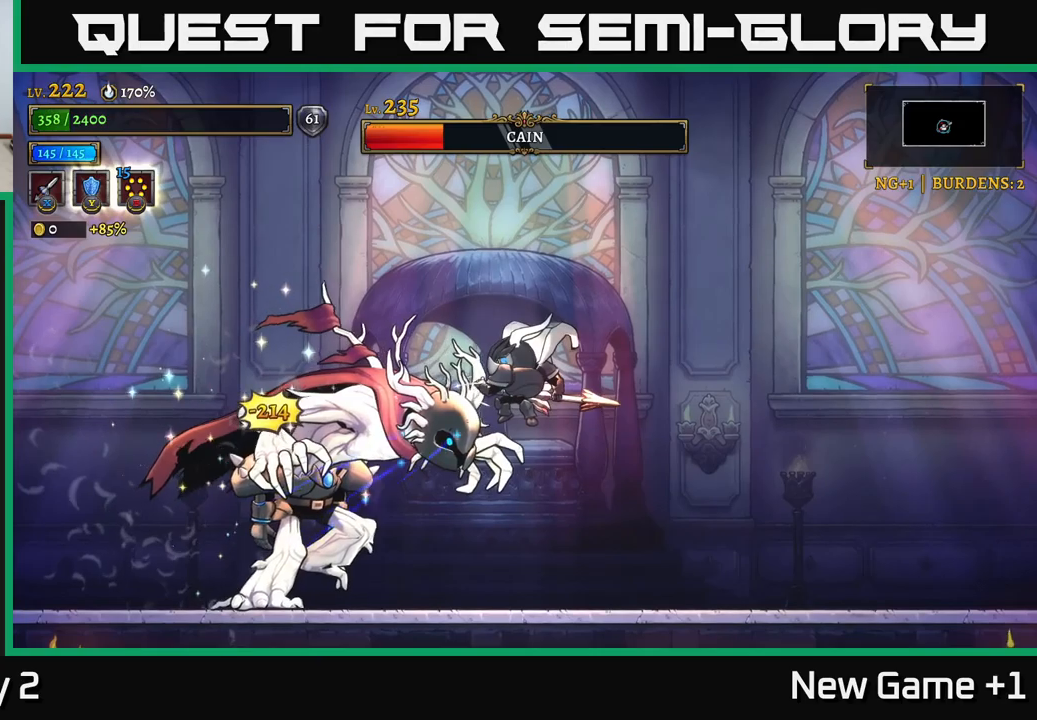
{"buttons": [], "left_stick": "right", "right_stick": "center", "events": [[267, "X", "up"], [317, "left_stick", "right"]]}
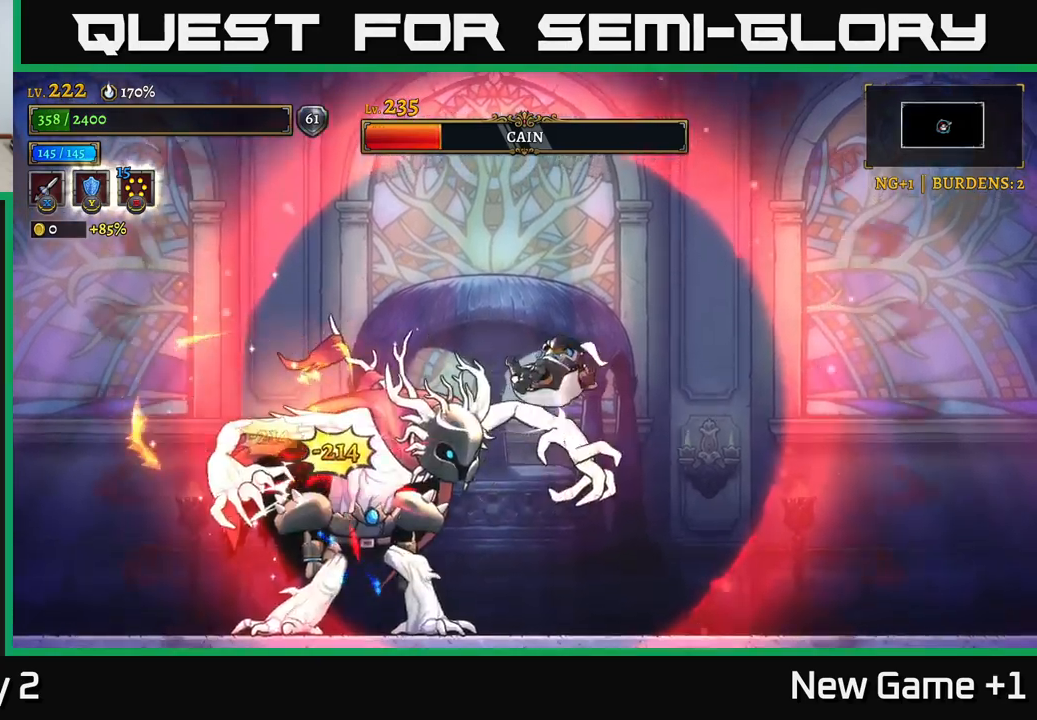
{"buttons": ["X"], "left_stick": "left", "right_stick": "center", "events": [[417, "left_stick", "left"], [500, "X", "down"]]}
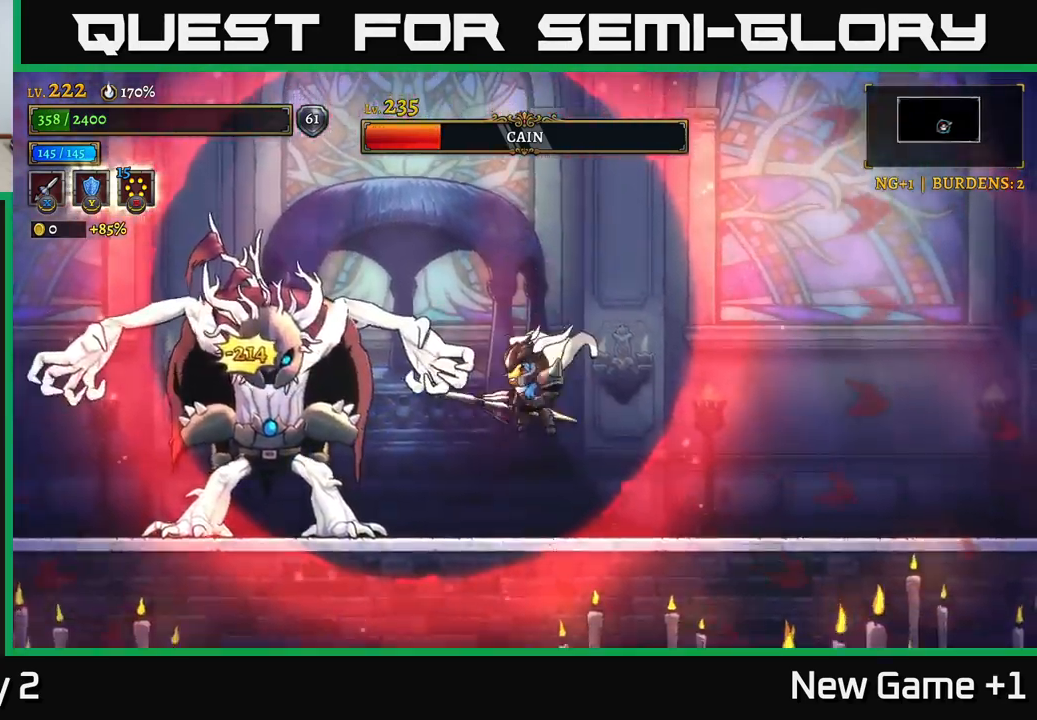
{"buttons": ["X"], "left_stick": "center", "right_stick": "center", "events": [[150, "left_stick", "center"]]}
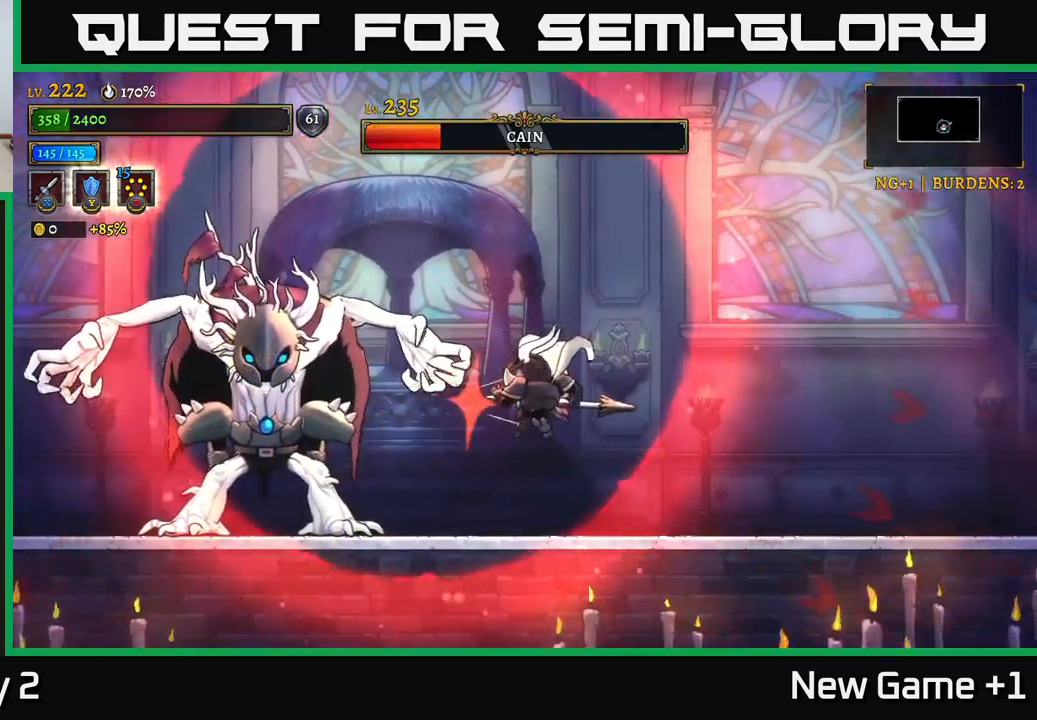
{"buttons": ["X"], "left_stick": "center", "right_stick": "center", "events": [[217, "X", "up"], [333, "X", "down"]]}
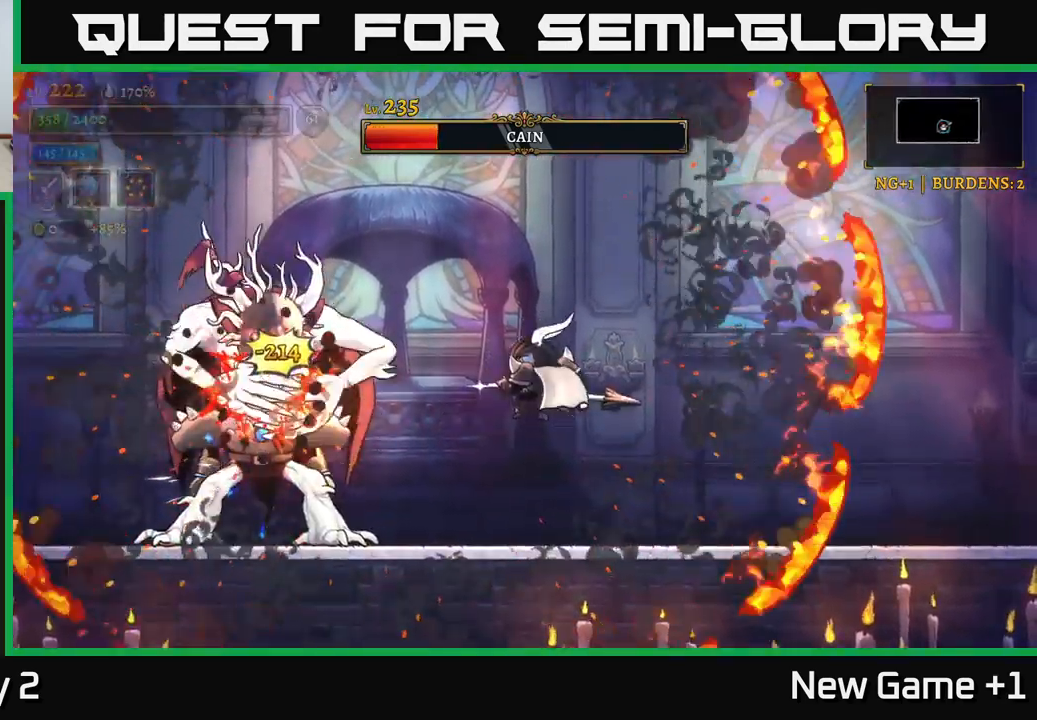
{"buttons": ["X"], "left_stick": "center", "right_stick": "center", "events": []}
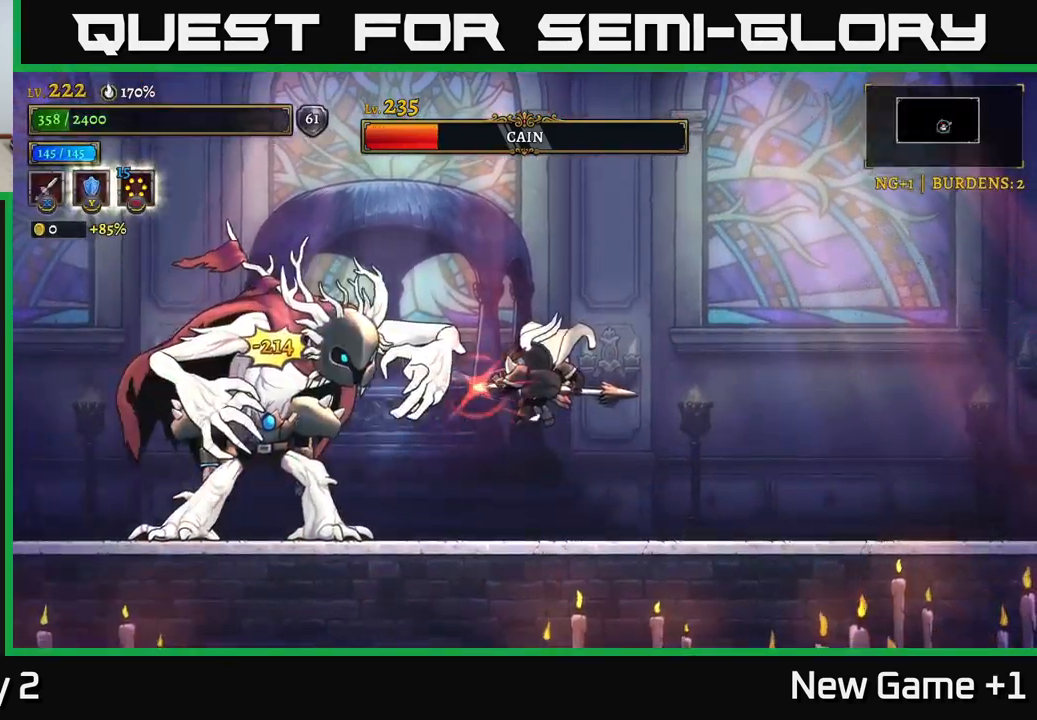
{"buttons": ["X"], "left_stick": "center", "right_stick": "center", "events": [[33, "X", "up"], [150, "X", "down"]]}
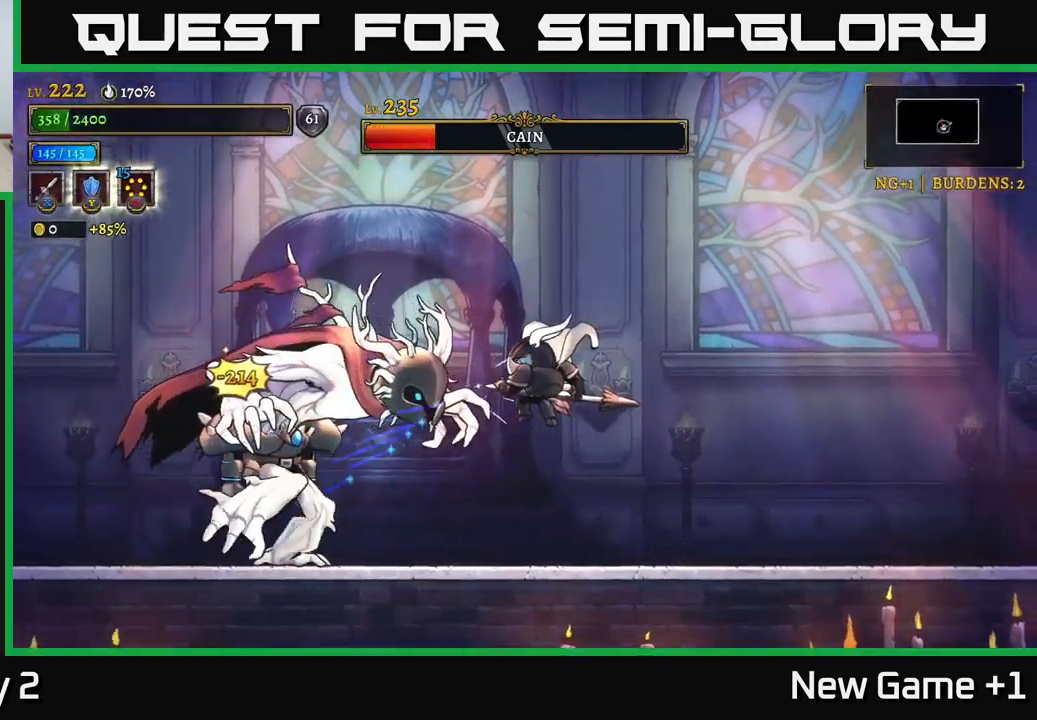
{"buttons": ["X"], "left_stick": "center", "right_stick": "center", "events": [[383, "X", "up"], [483, "X", "down"]]}
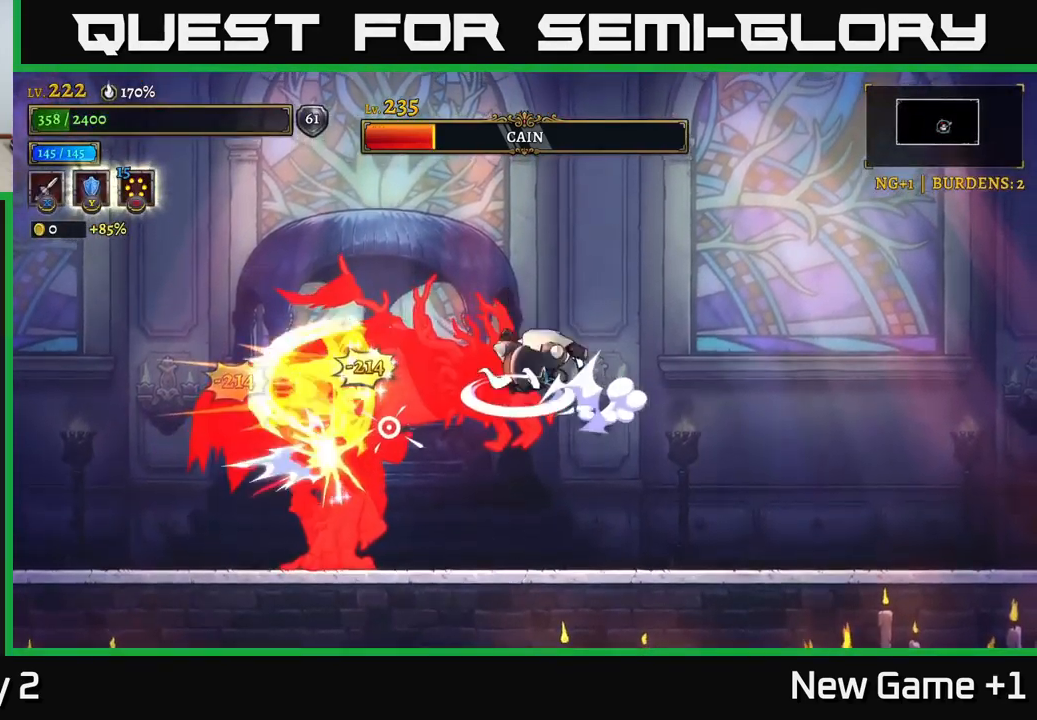
{"buttons": ["A"], "left_stick": "right", "right_stick": "center", "events": [[233, "X", "up"], [233, "left_stick", "right"], [350, "A", "down"]]}
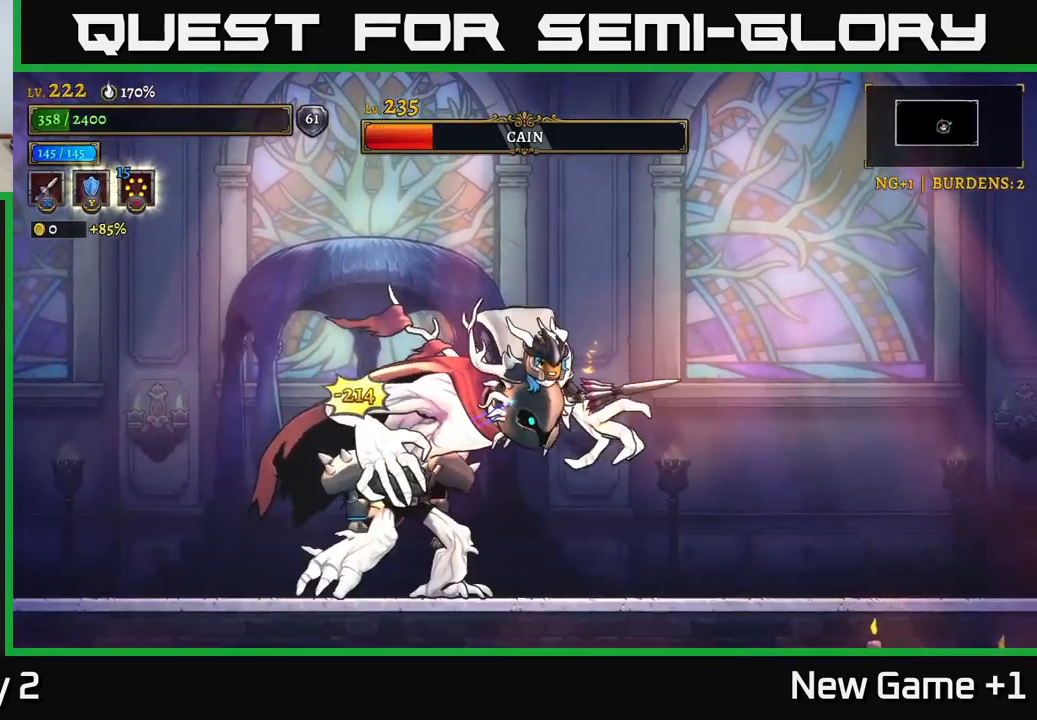
{"buttons": ["X"], "left_stick": "left", "right_stick": "center", "events": [[17, "A", "up"], [133, "R2", "down"], [267, "R2", "up"], [467, "left_stick", "left"], [500, "X", "down"]]}
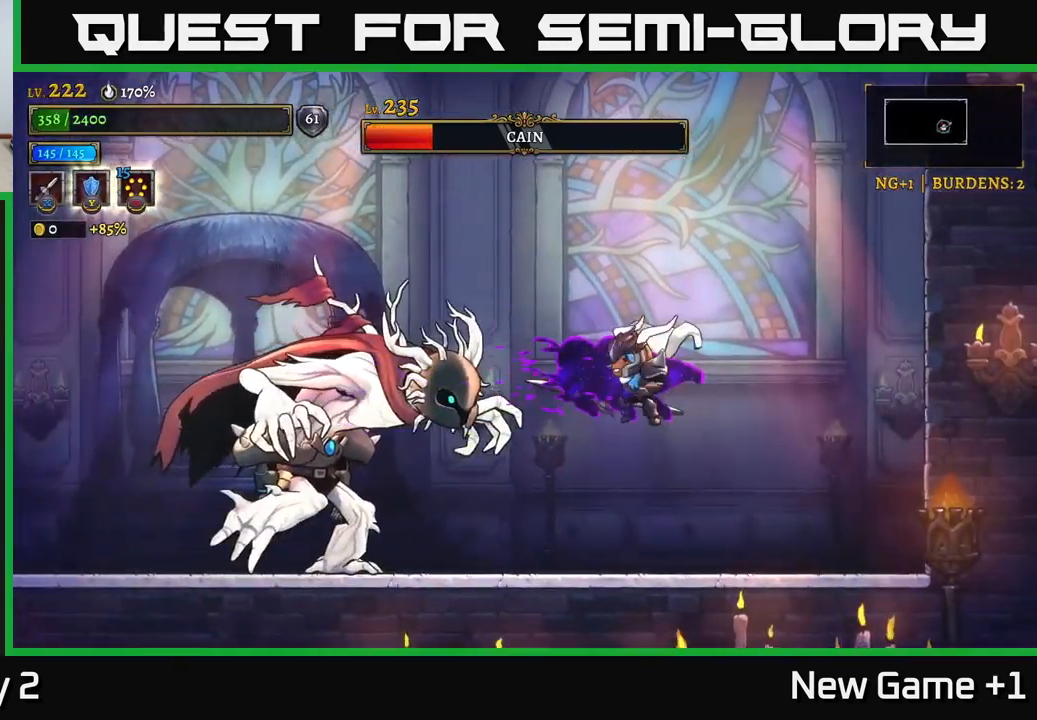
{"buttons": ["X"], "left_stick": "center", "right_stick": "center", "events": [[250, "left_stick", "center"]]}
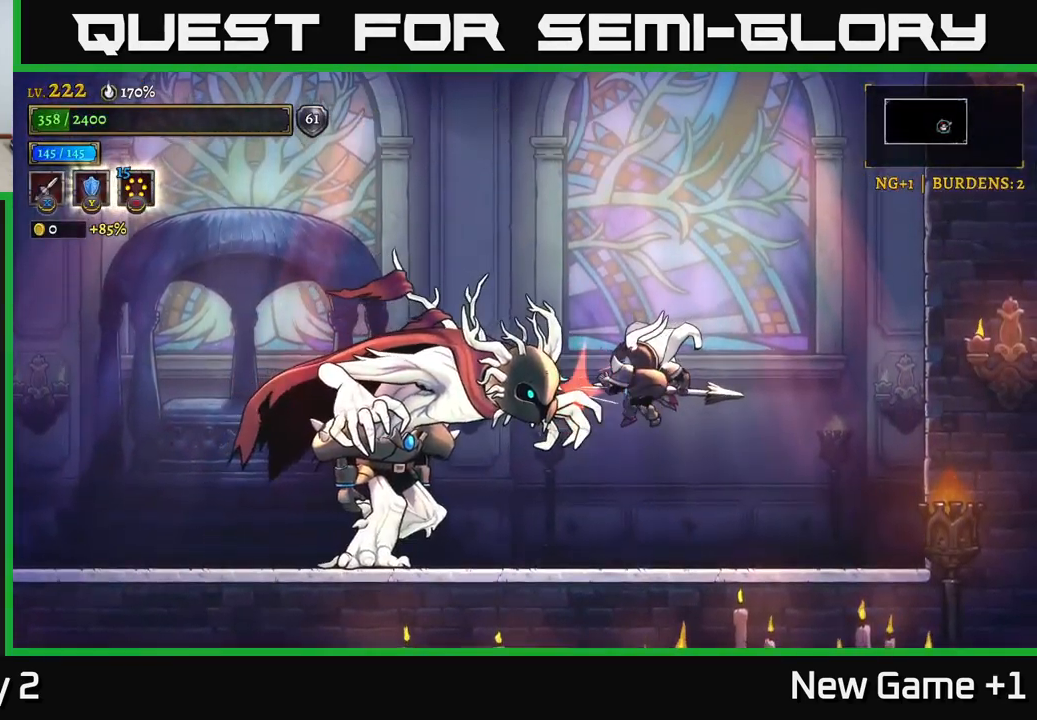
{"buttons": ["L1"], "left_stick": "left", "right_stick": "center", "events": [[200, "X", "up"], [384, "left_stick", "left"], [484, "L1", "down"]]}
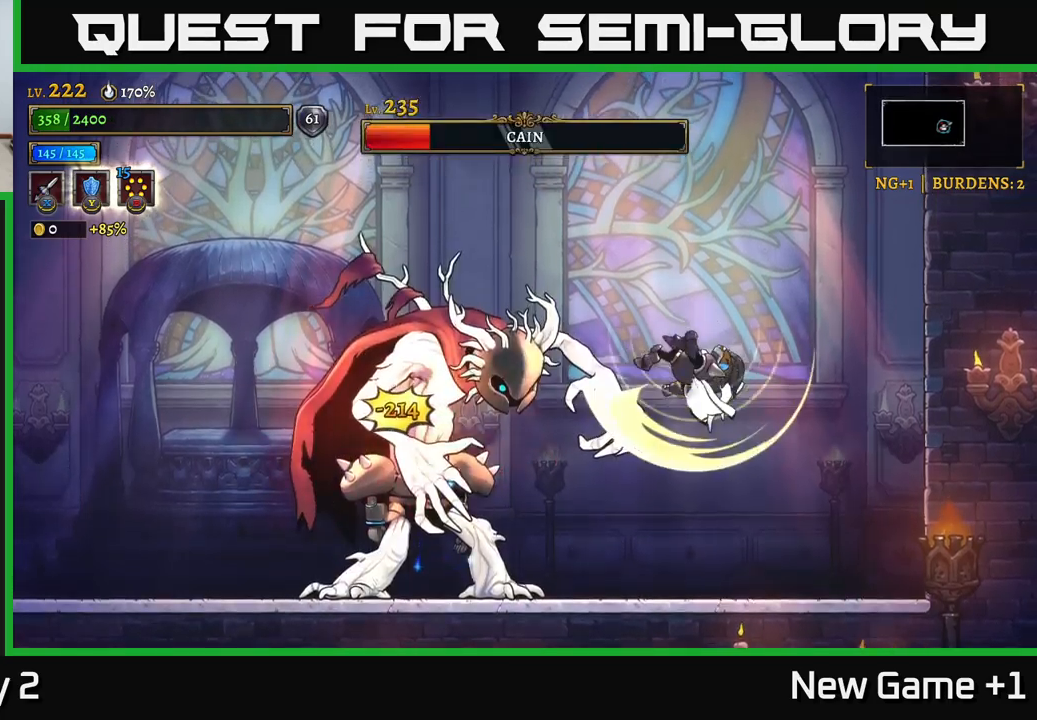
{"buttons": [], "left_stick": "left", "right_stick": "center", "events": [[17, "R3", "down"], [134, "R3", "up"], [167, "L1", "up"], [234, "A", "down"], [450, "A", "up"]]}
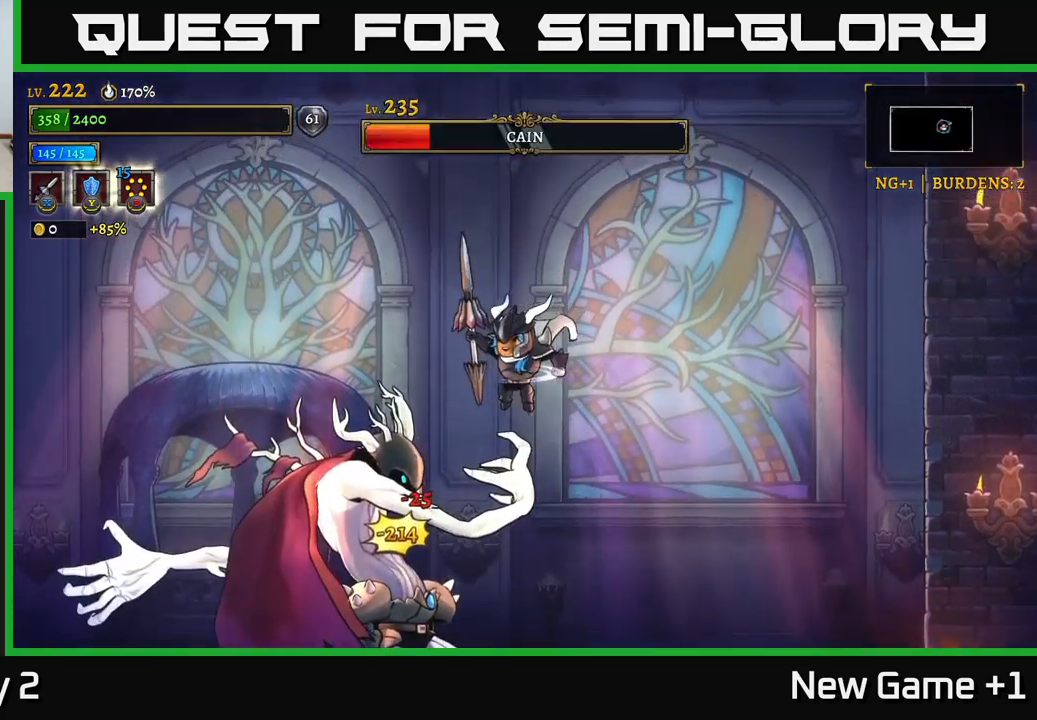
{"buttons": ["L2"], "left_stick": "left", "right_stick": "center", "events": [[100, "L1", "down"], [234, "L1", "up"], [284, "L2", "down"]]}
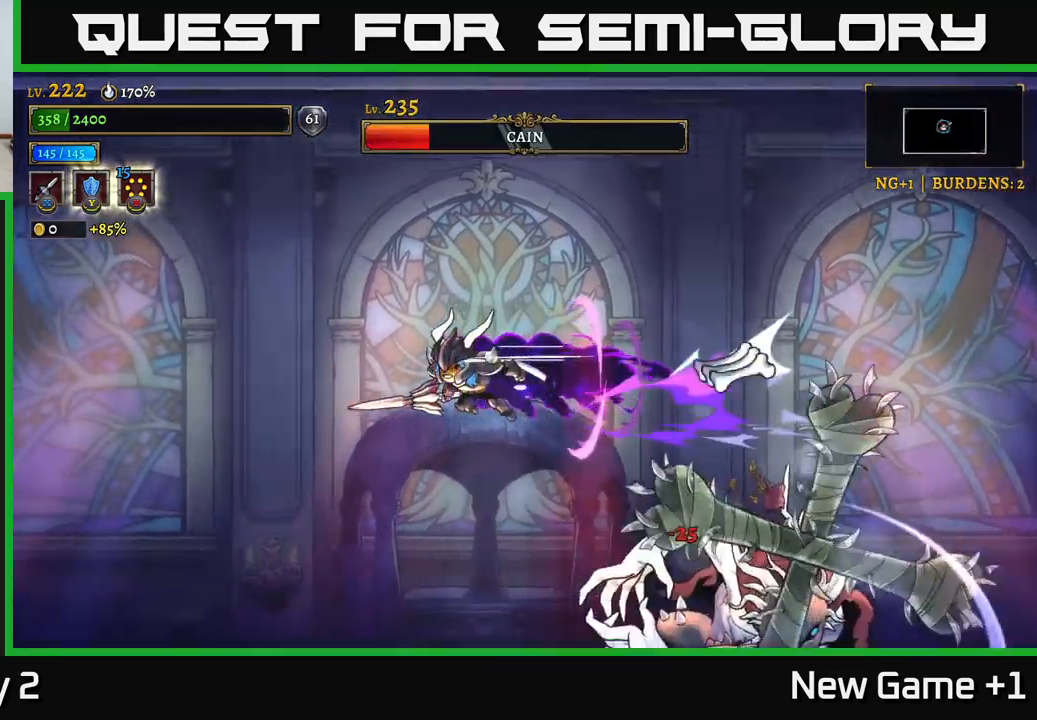
{"buttons": [], "left_stick": "down-left", "right_stick": "center", "events": [[267, "L2", "up"], [300, "left_stick", "down-left"]]}
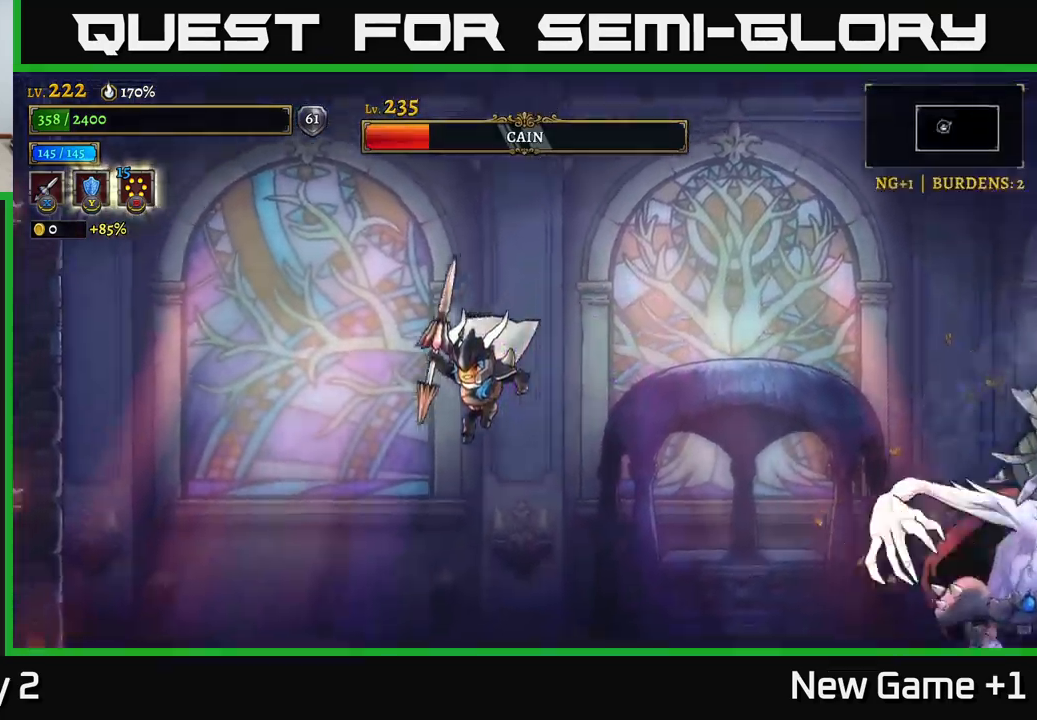
{"buttons": [], "left_stick": "right", "right_stick": "center", "events": [[217, "left_stick", "center"], [267, "left_stick", "right"]]}
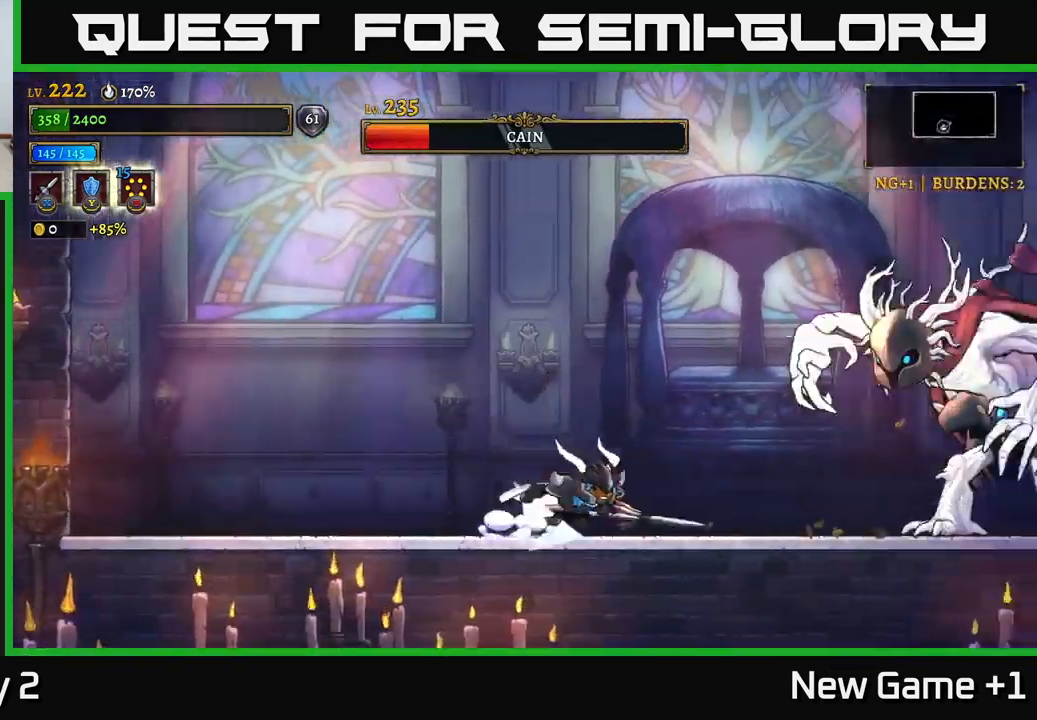
{"buttons": ["X"], "left_stick": "center", "right_stick": "center", "events": [[34, "R2", "down"], [134, "X", "down"], [200, "R2", "up"], [234, "left_stick", "center"]]}
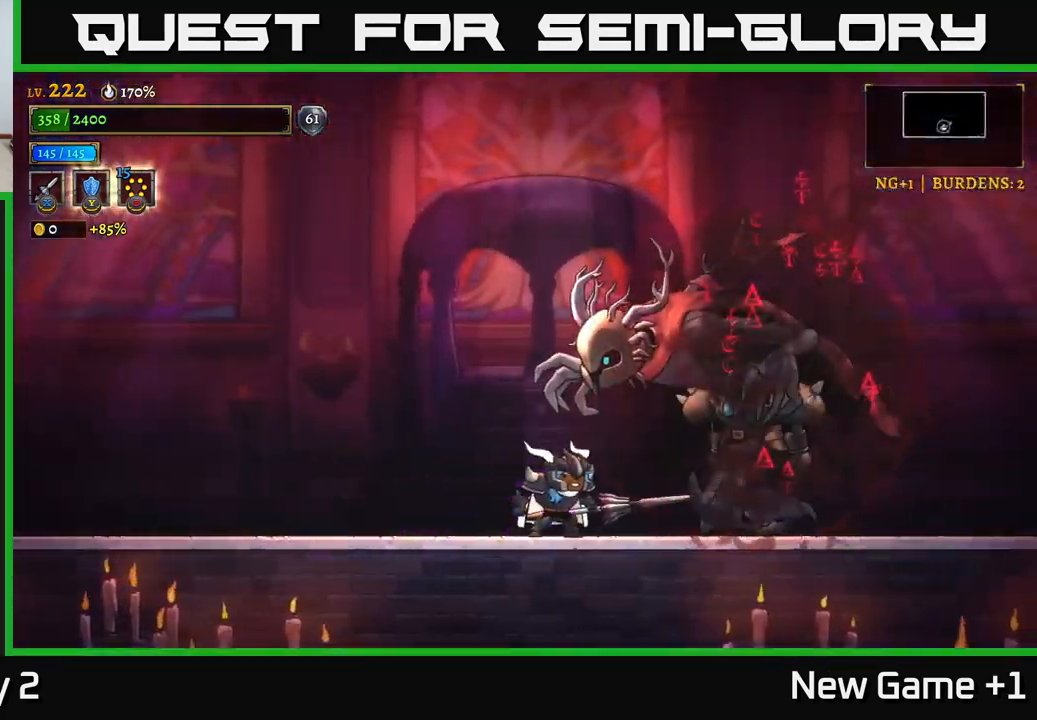
{"buttons": [], "left_stick": "center", "right_stick": "center", "events": [[250, "X", "up"], [367, "X", "down"], [417, "X", "up"]]}
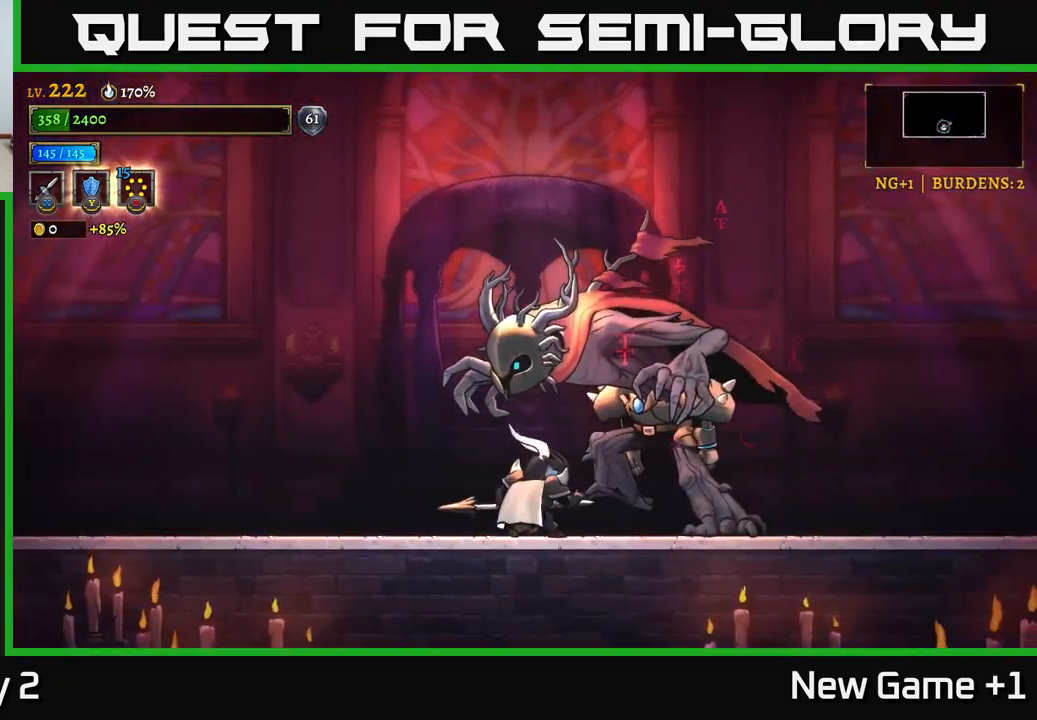
{"buttons": [], "left_stick": "left", "right_stick": "center", "events": [[117, "left_stick", "left"], [217, "L2", "down"], [467, "L2", "up"]]}
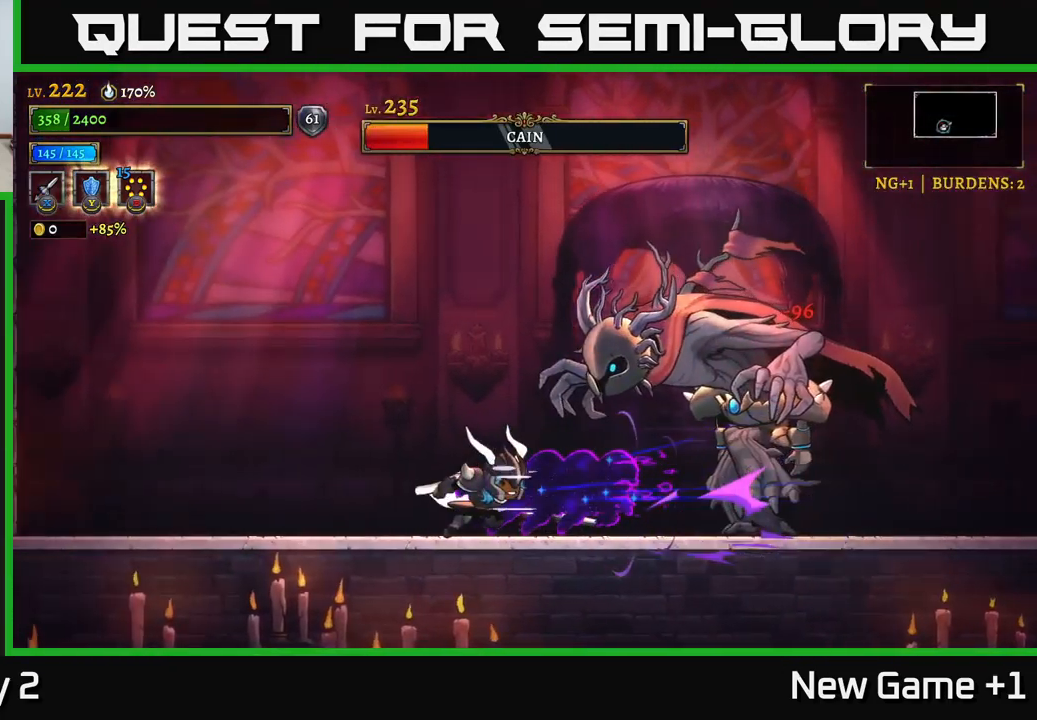
{"buttons": ["X"], "left_stick": "center", "right_stick": "center", "events": [[100, "left_stick", "right"], [134, "X", "down"], [234, "left_stick", "center"]]}
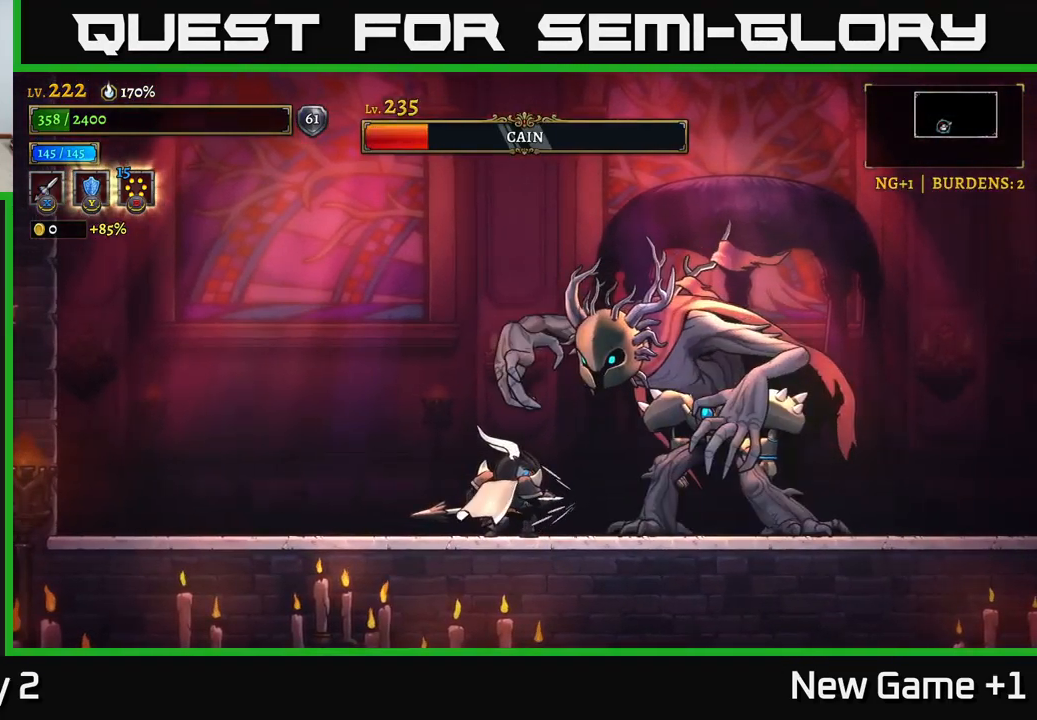
{"buttons": [], "left_stick": "center", "right_stick": "center", "events": [[367, "X", "up"]]}